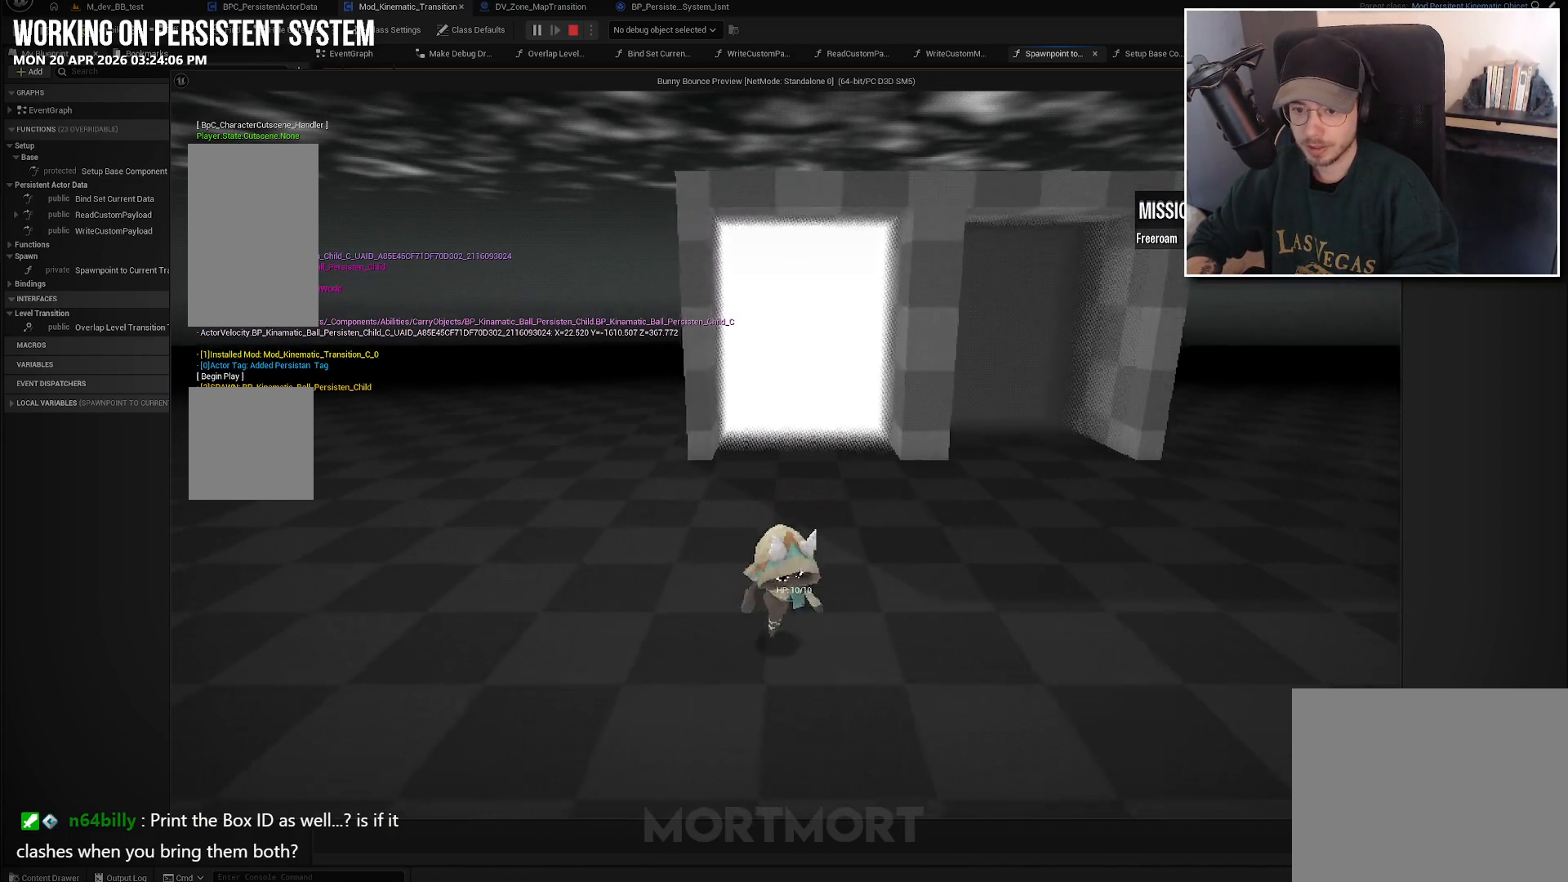
Gameplay with a controller (Xbox layout); each line is a JSON object with the inputs held at the frame after it. "events" lists button and stick changes between this image and that frame as [ms after this image, input, new state], when the widget could be followed in between.
{"buttons": [], "left_stick": "down", "right_stick": "left", "events": [[233, "left_stick", "down"]]}
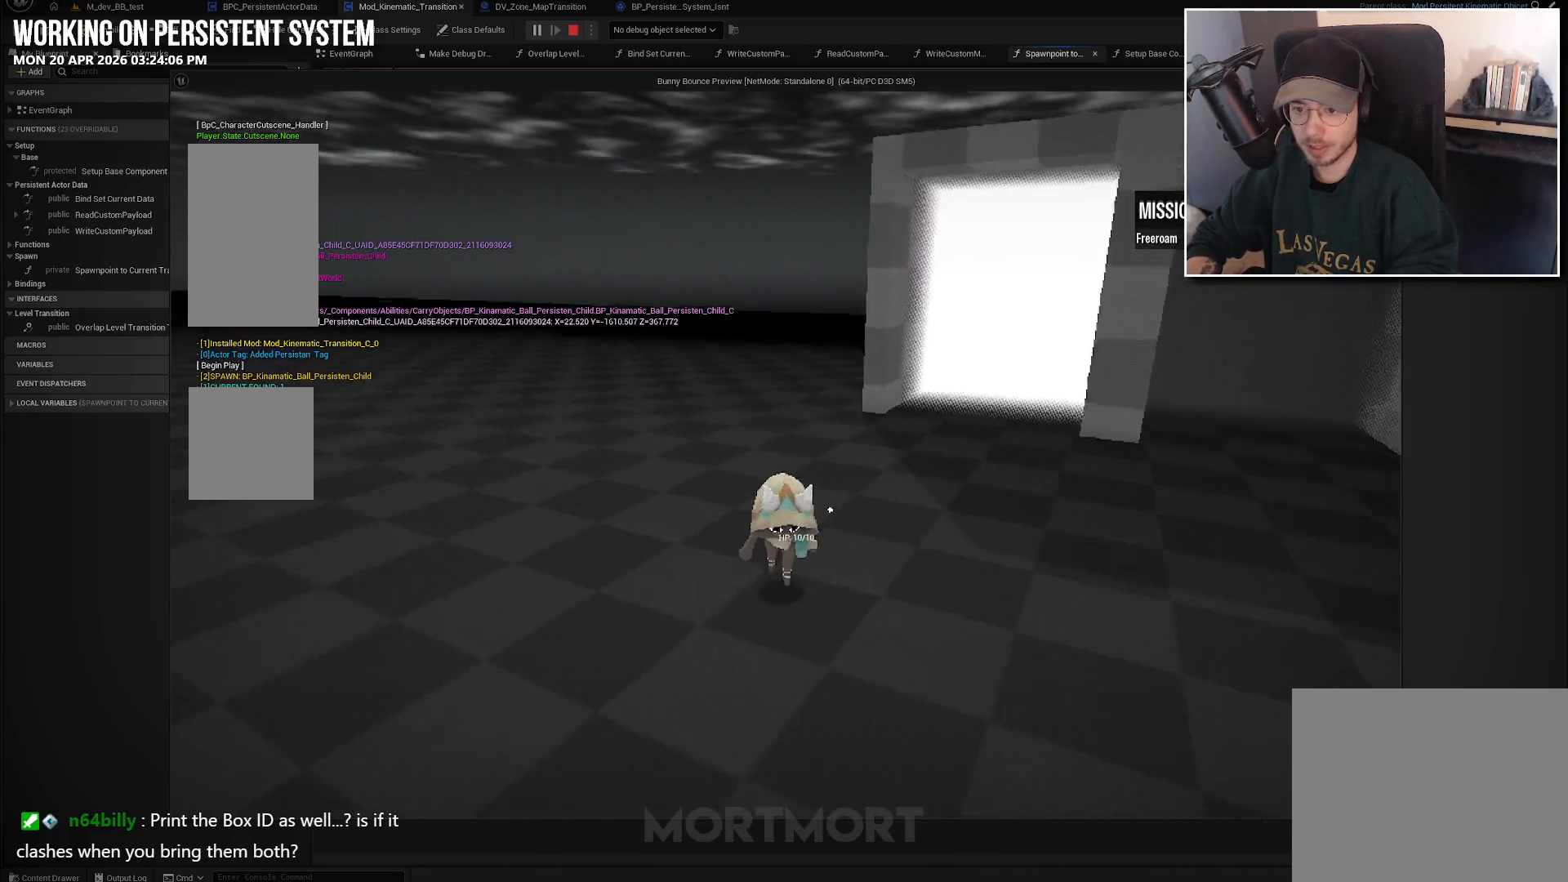
{"buttons": [], "left_stick": "left", "right_stick": "up-left", "events": [[50, "left_stick", "down-left"], [283, "left_stick", "left"], [450, "right_stick", "up-left"]]}
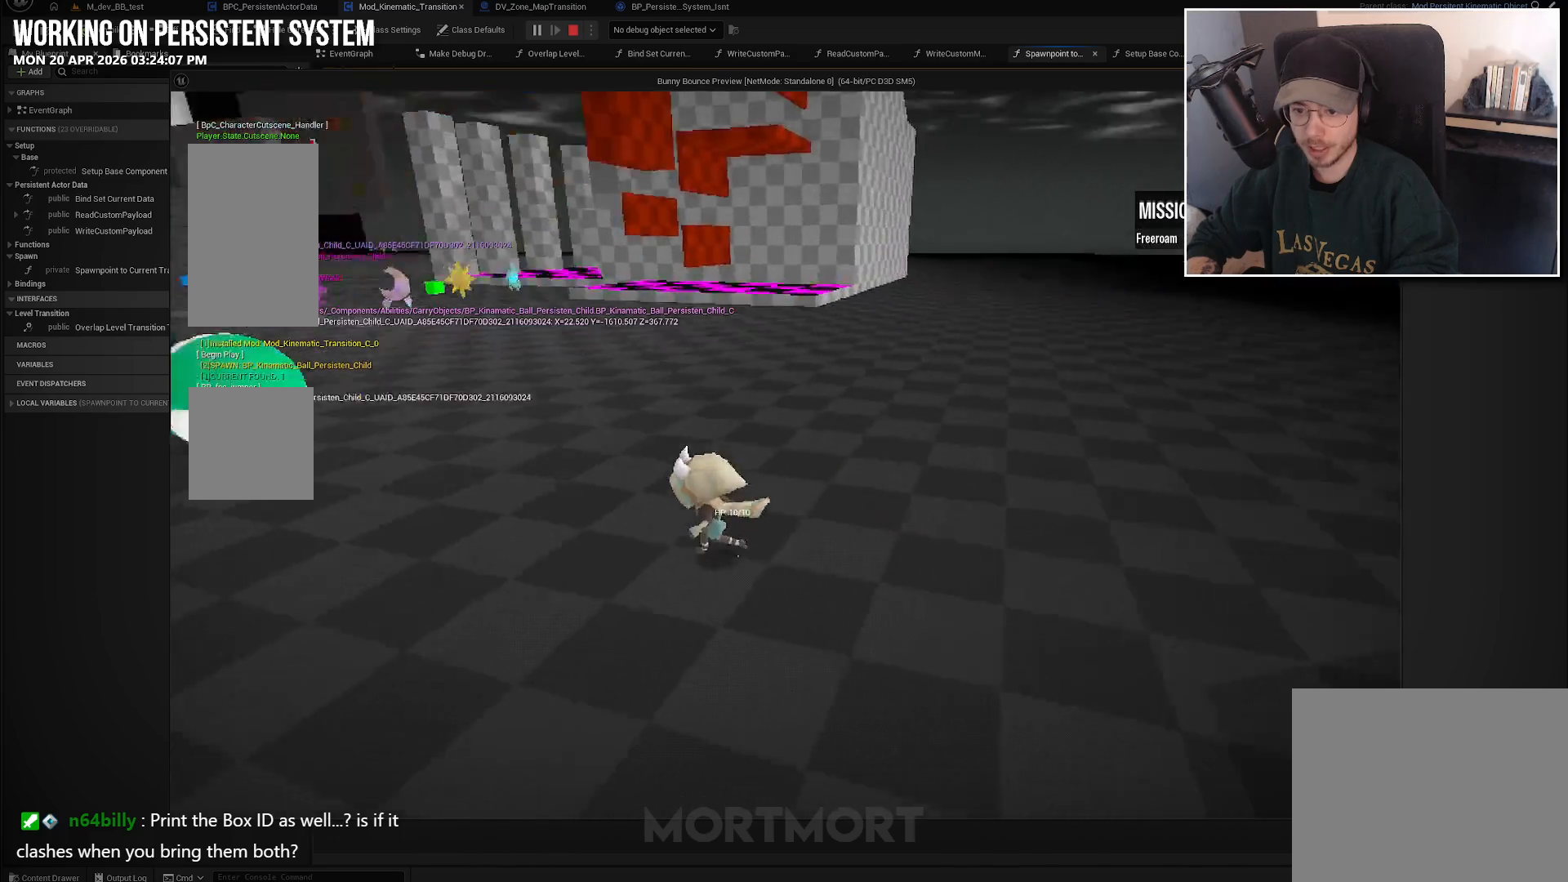
{"buttons": [], "left_stick": "up-left", "right_stick": "center", "events": [[233, "left_stick", "up-left"], [317, "right_stick", "center"]]}
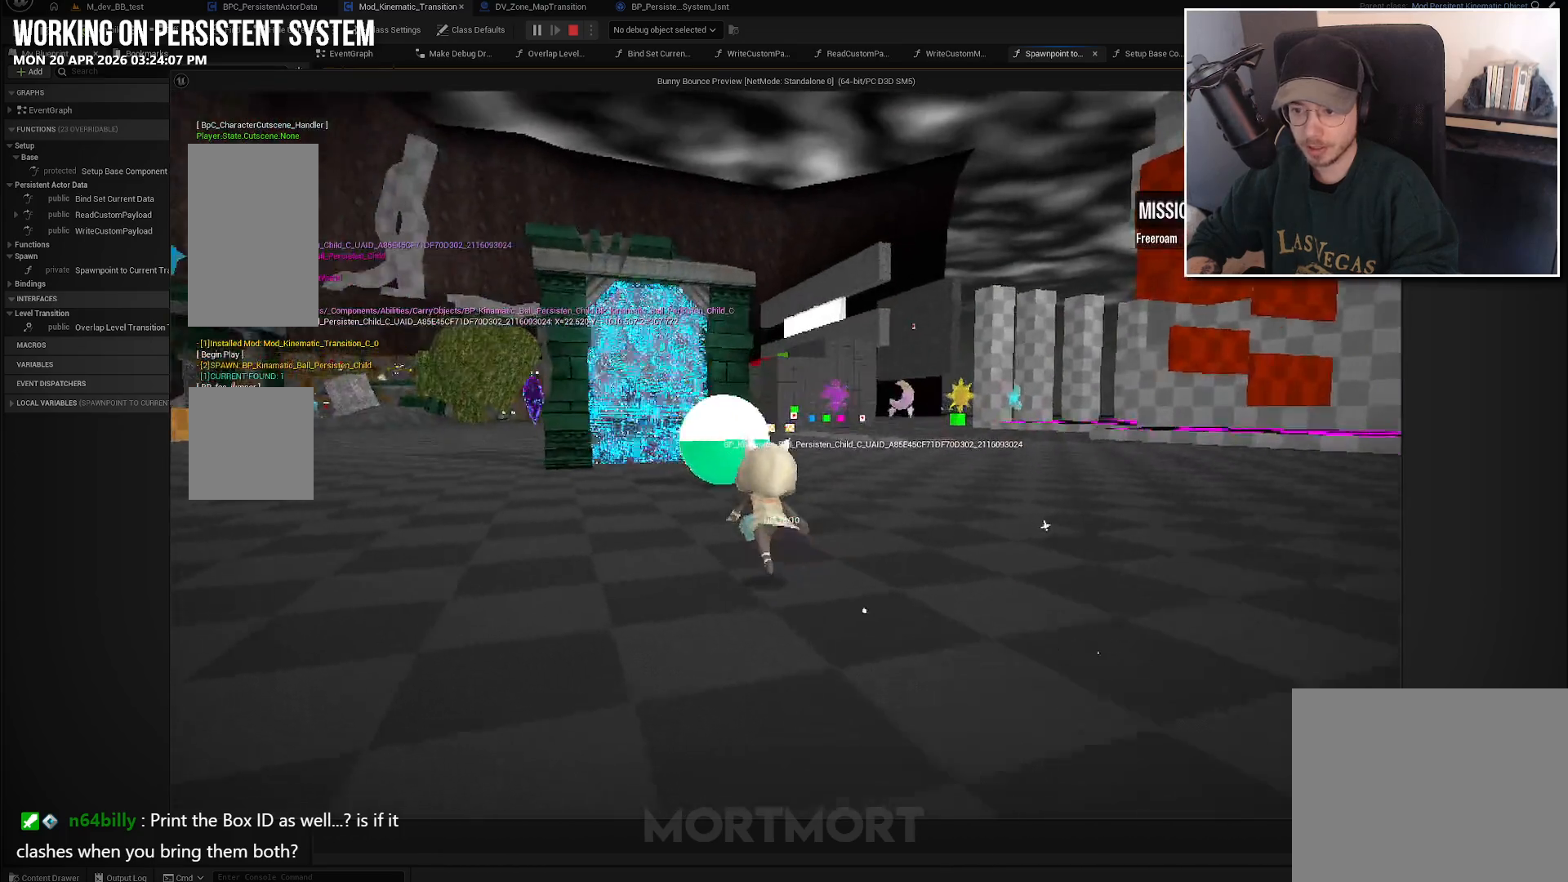
{"buttons": [], "left_stick": "up", "right_stick": "center", "events": [[450, "left_stick", "up"]]}
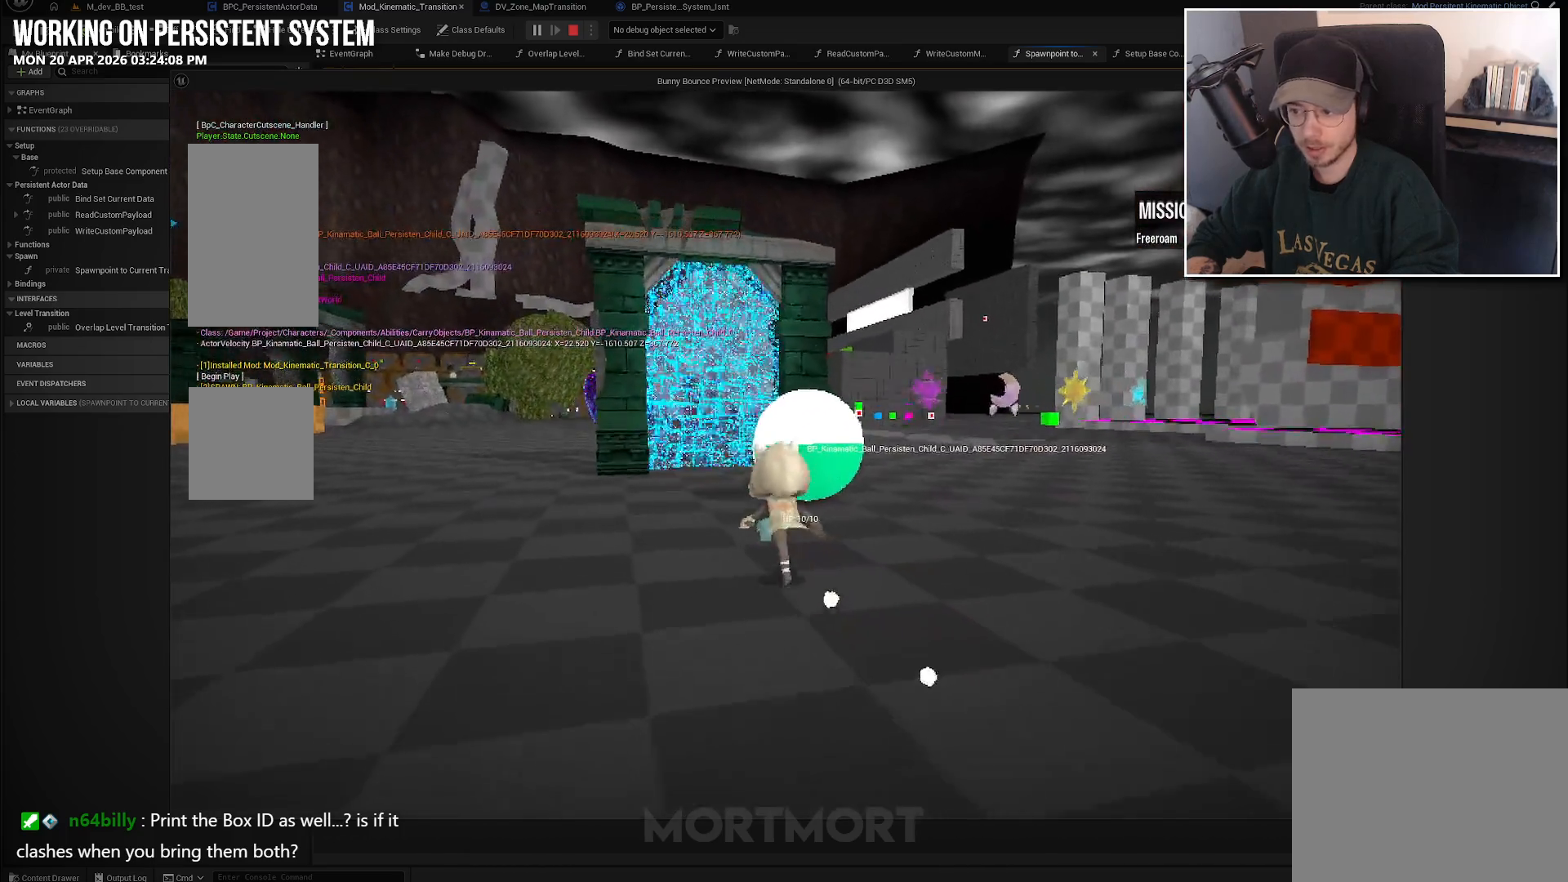
{"buttons": [], "left_stick": "up-left", "right_stick": "center", "events": [[67, "left_stick", "center"], [500, "left_stick", "up-left"]]}
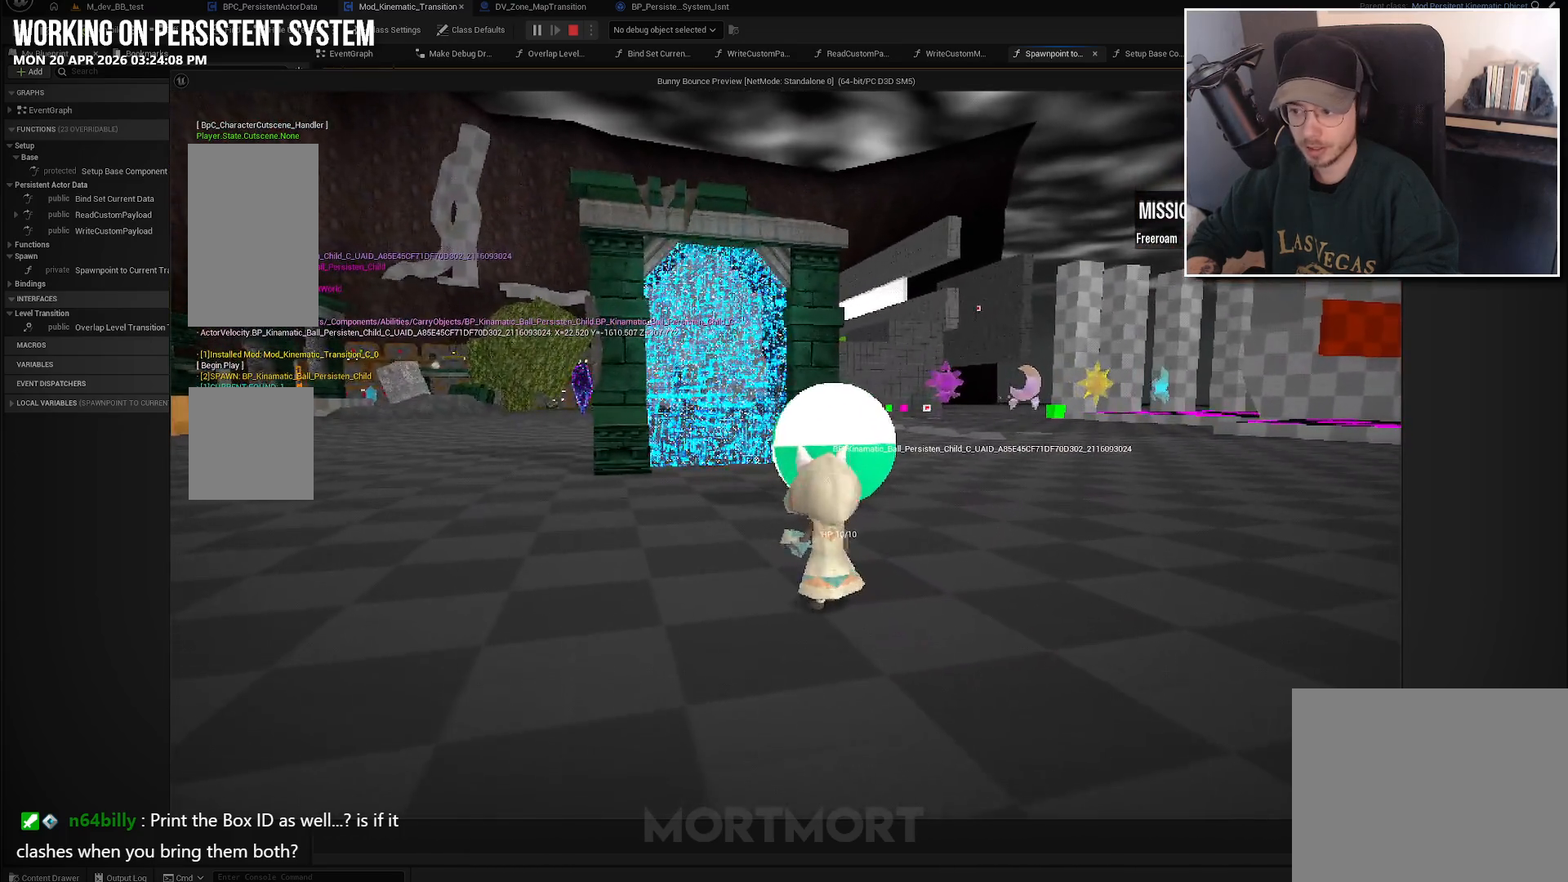
{"buttons": [], "left_stick": "left", "right_stick": "right", "events": [[33, "right_stick", "right"], [317, "left_stick", "left"]]}
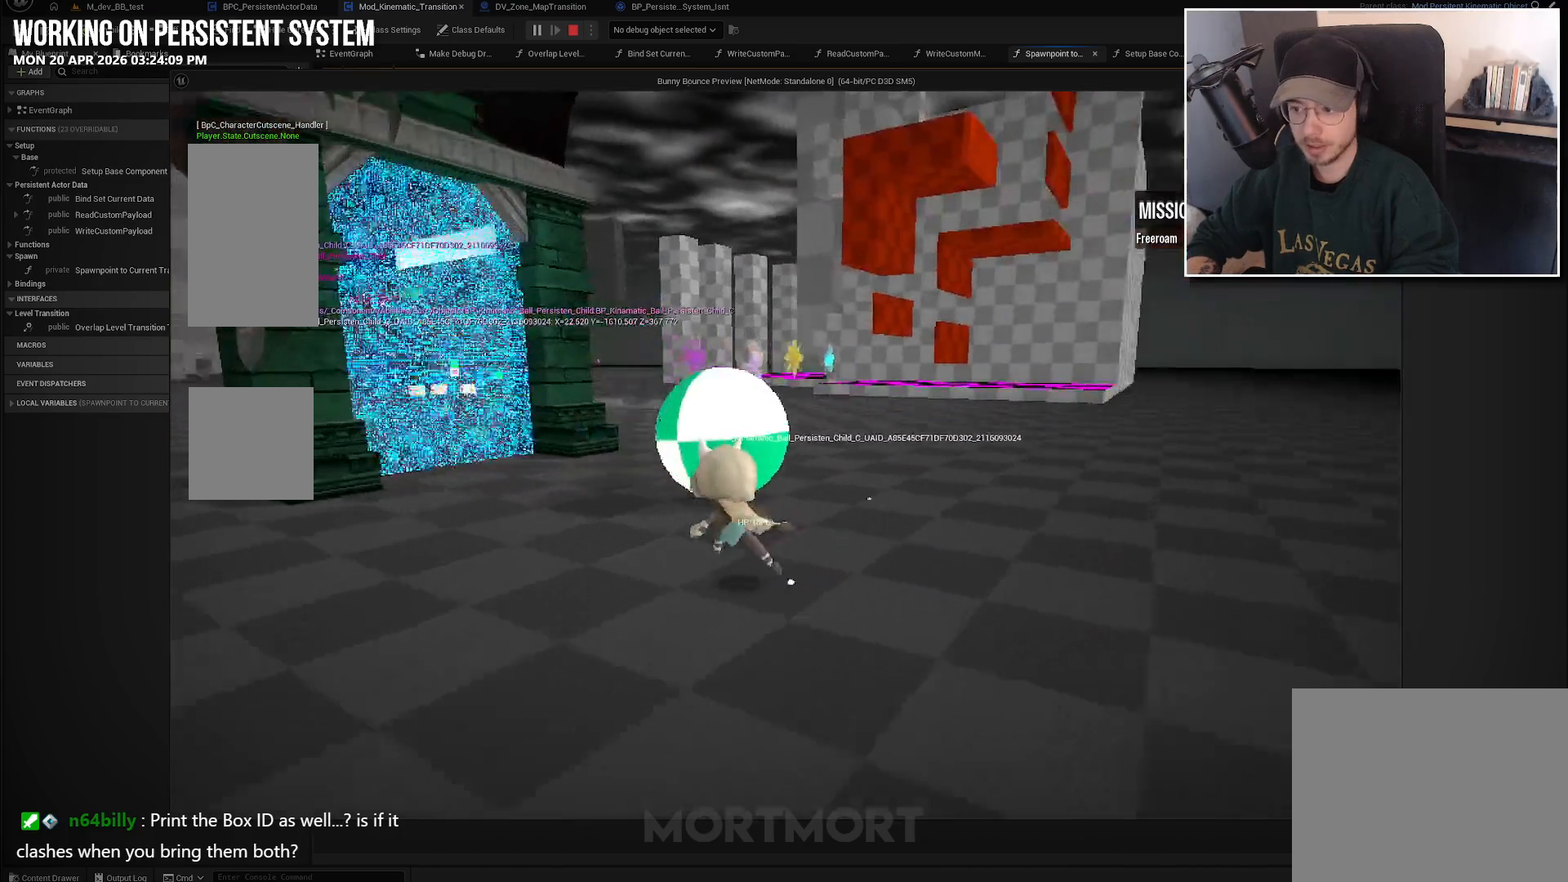
{"buttons": [], "left_stick": "left", "right_stick": "right", "events": []}
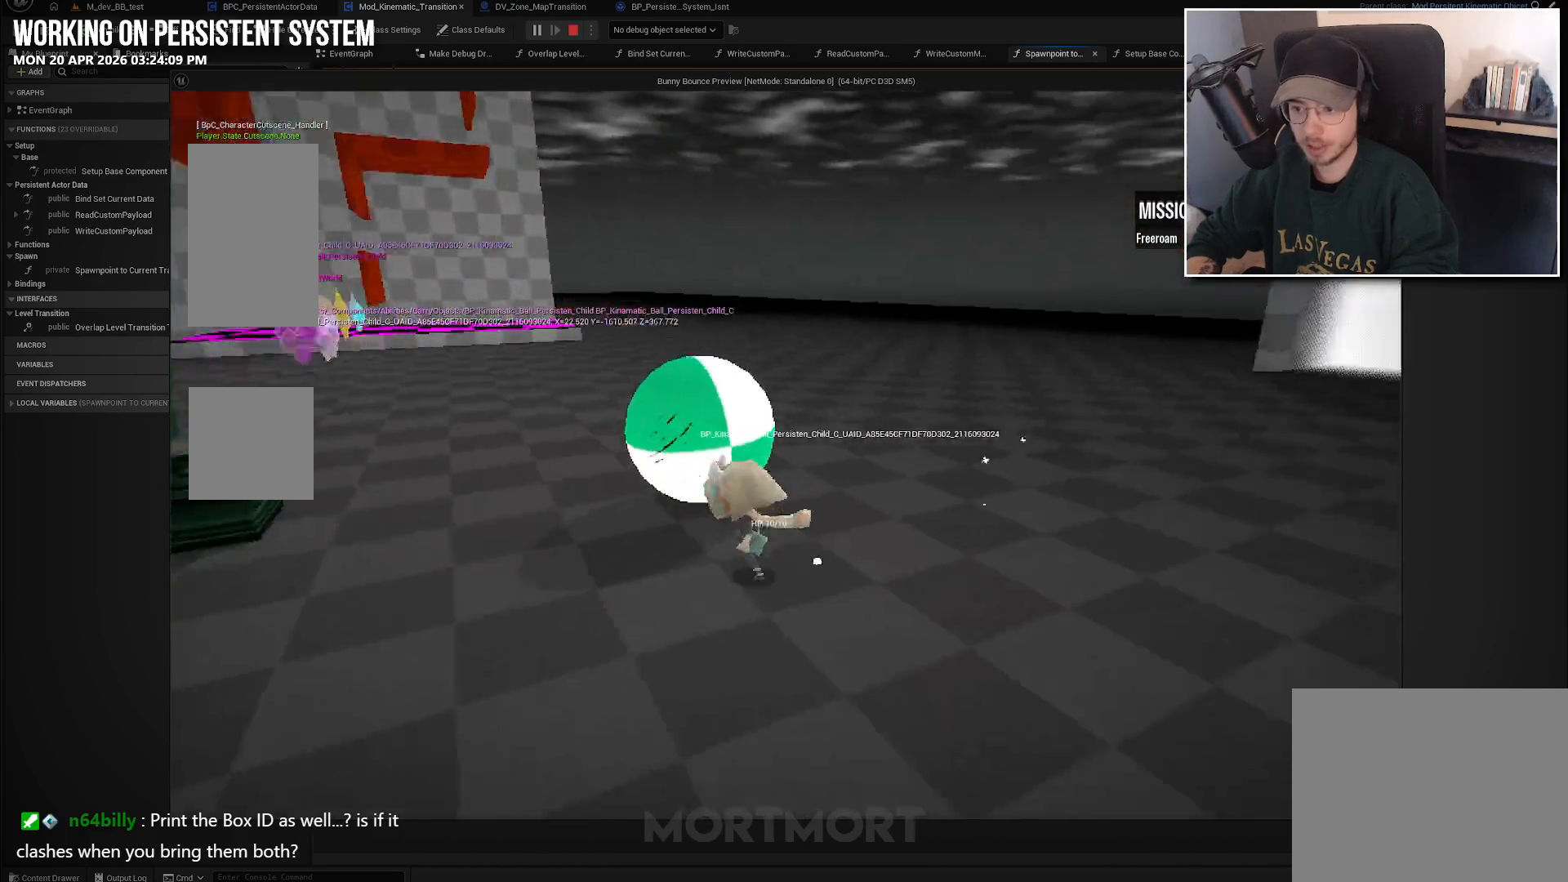
{"buttons": [], "left_stick": "up-right", "right_stick": "center", "events": [[100, "left_stick", "down"], [200, "left_stick", "center"], [333, "left_stick", "up-right"], [350, "right_stick", "center"]]}
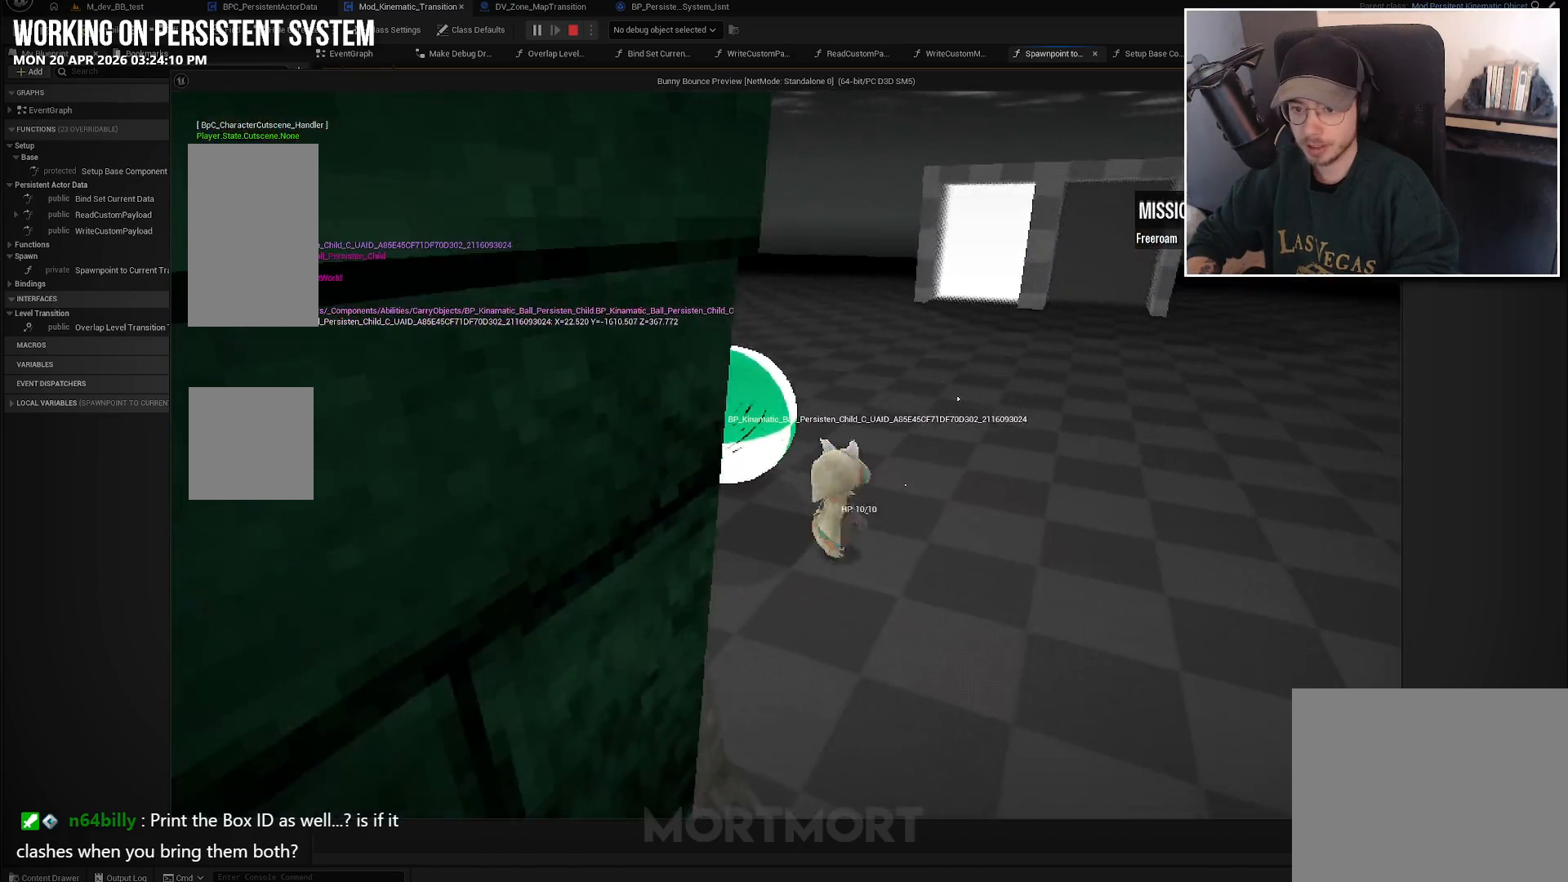
{"buttons": [], "left_stick": "up-right", "right_stick": "center", "events": []}
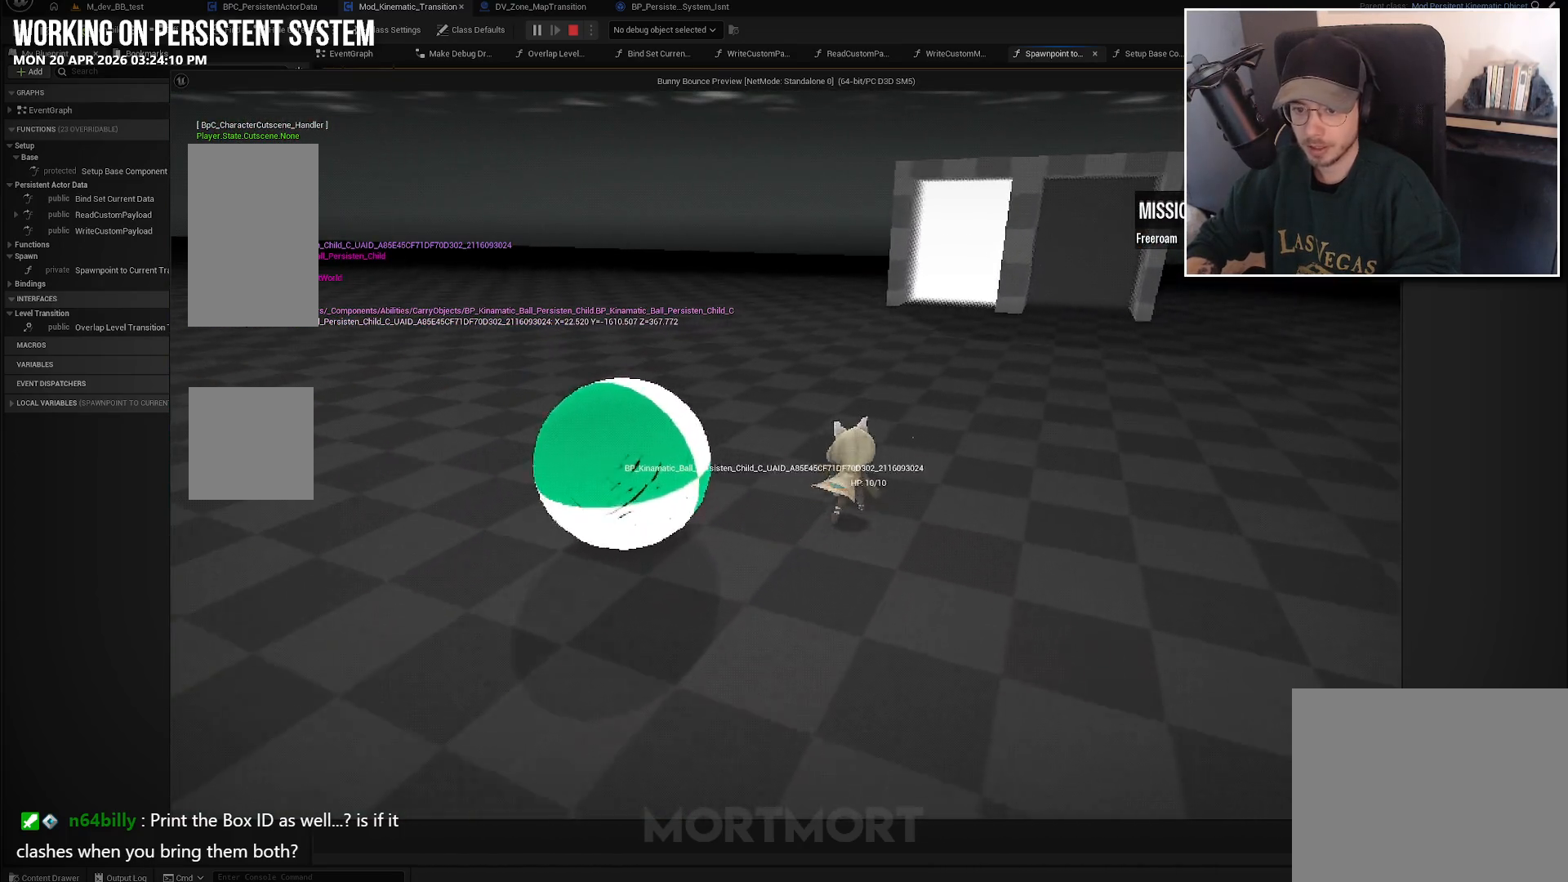
{"buttons": [], "left_stick": "up-right", "right_stick": "center", "events": []}
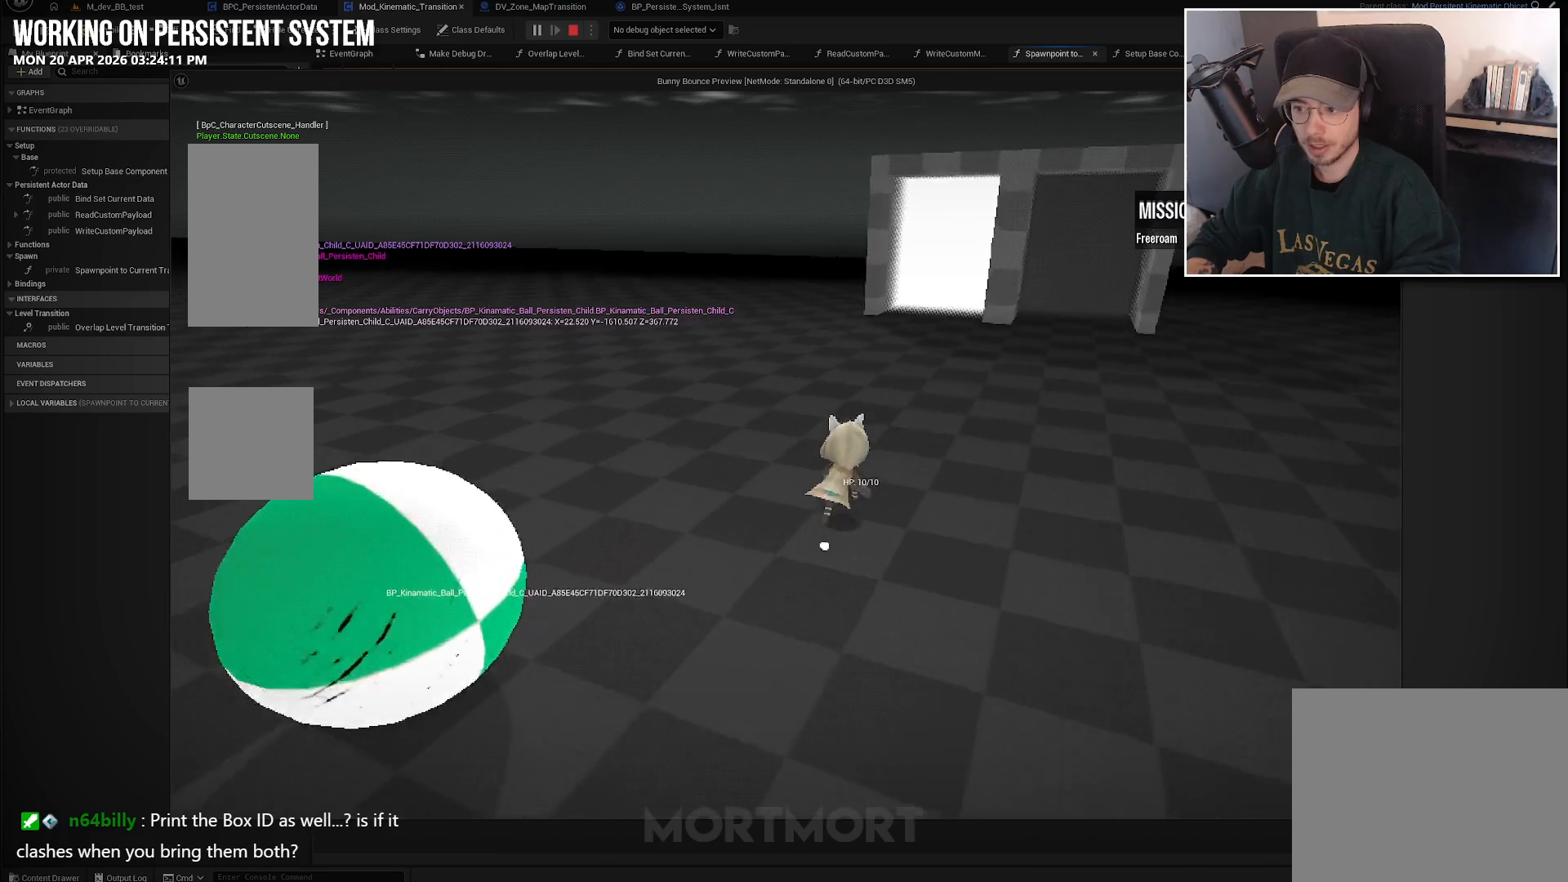
{"buttons": [], "left_stick": "up-right", "right_stick": "center", "events": []}
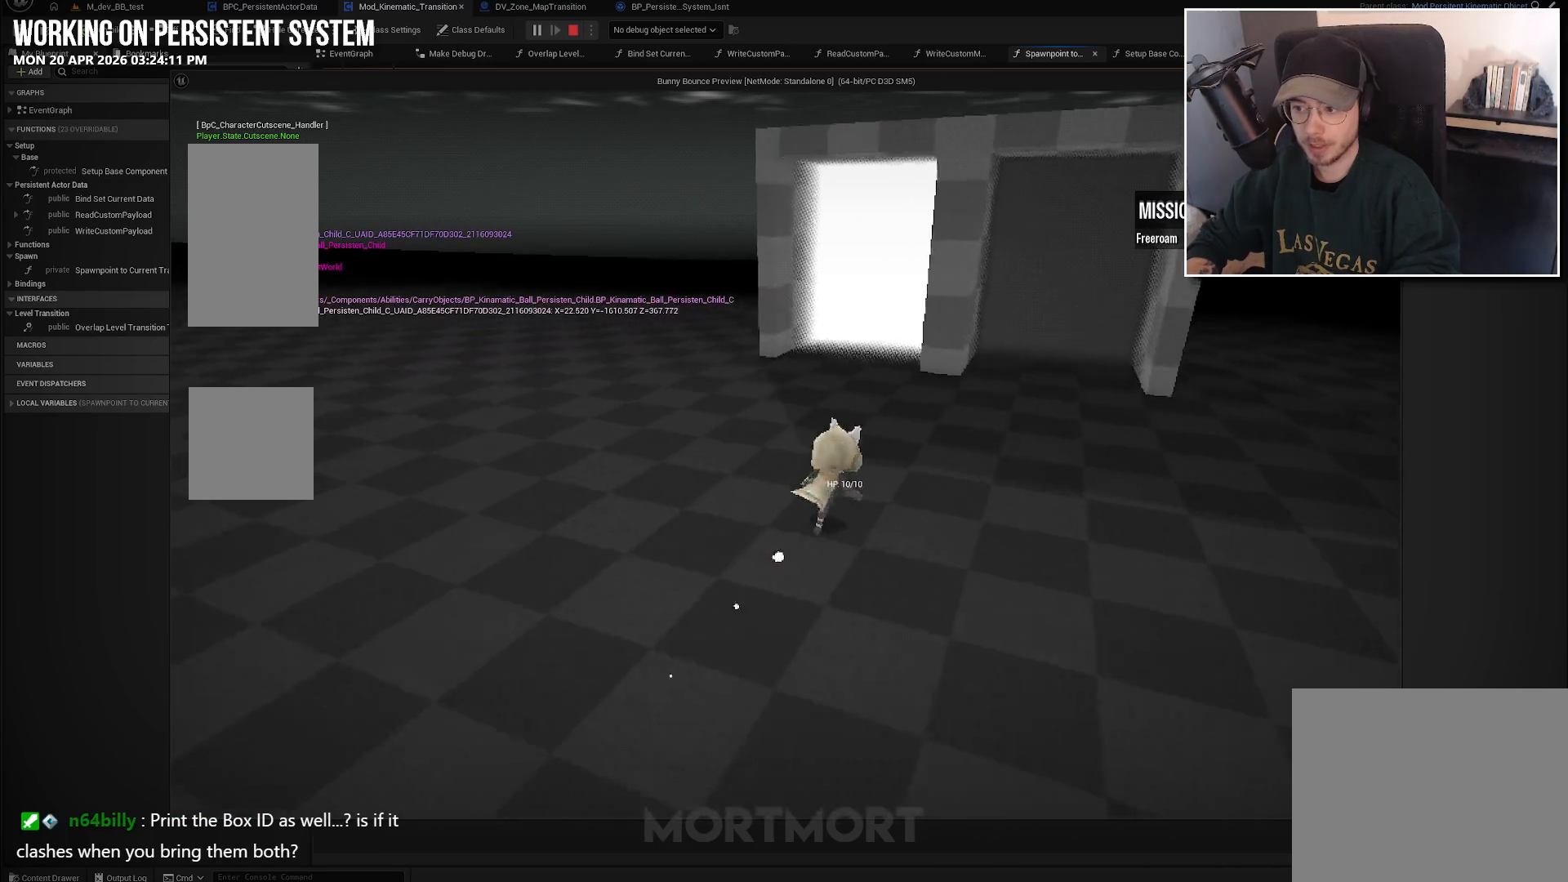
{"buttons": [], "left_stick": "up-right", "right_stick": "center", "events": []}
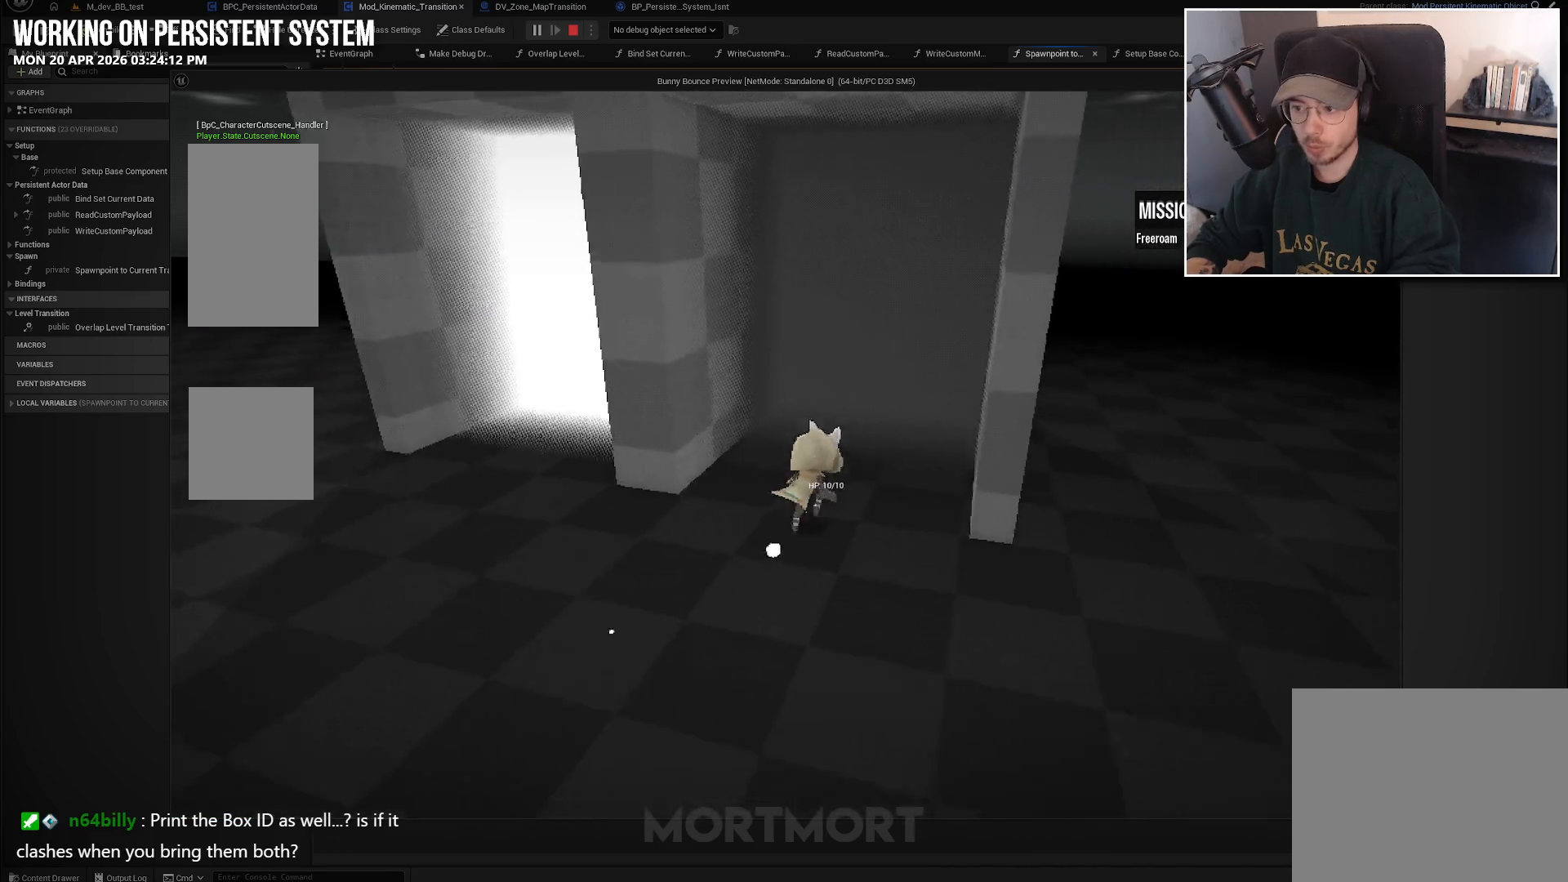
{"buttons": [], "left_stick": "center", "right_stick": "center", "events": [[217, "left_stick", "center"]]}
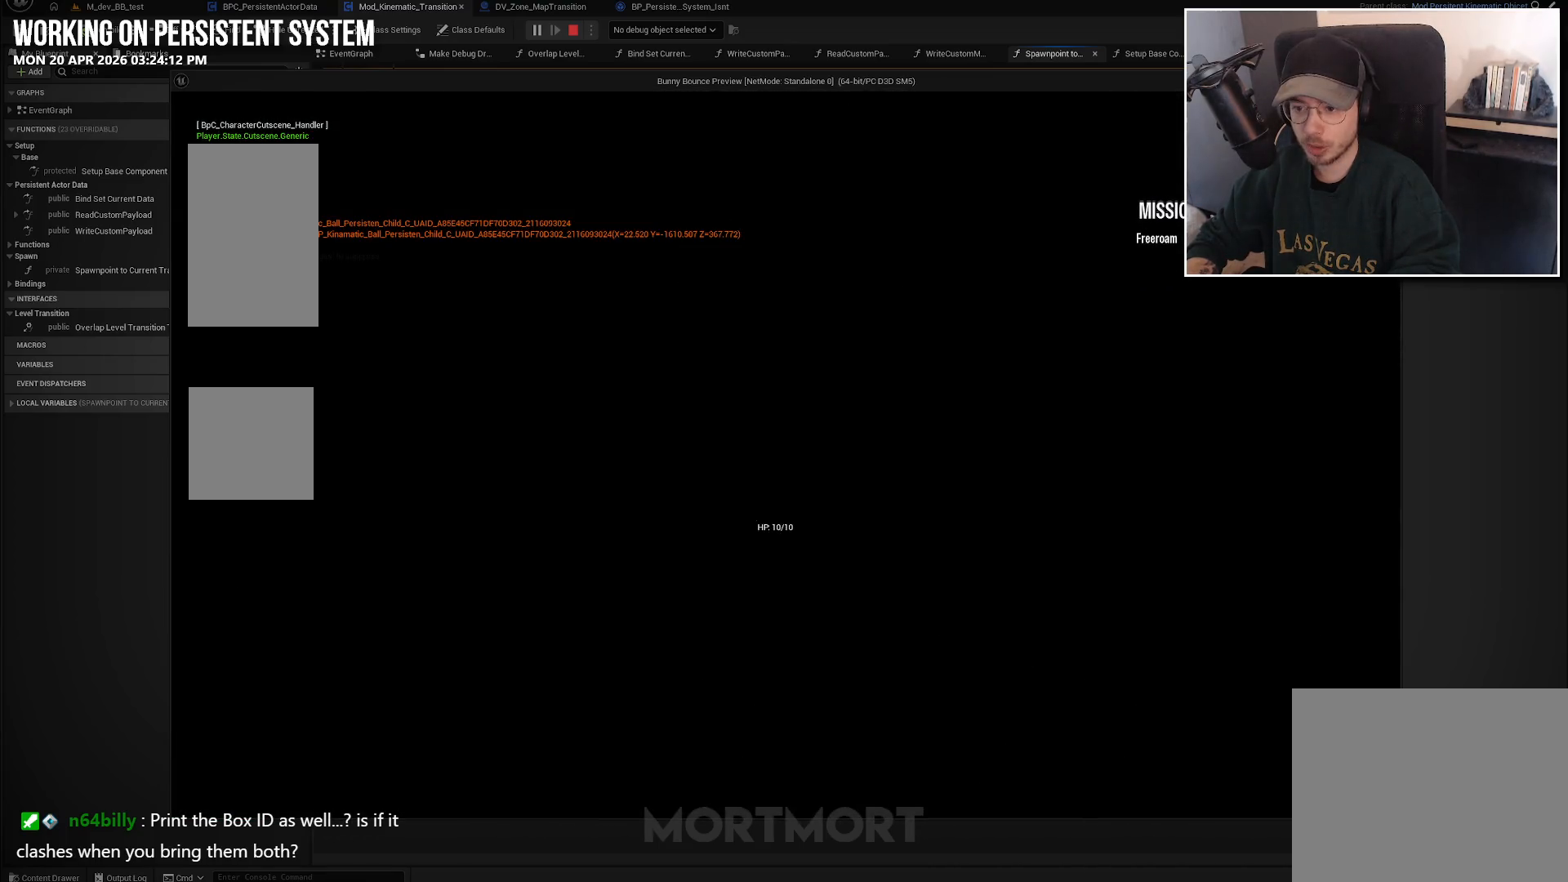
{"buttons": [], "left_stick": "center", "right_stick": "center", "events": []}
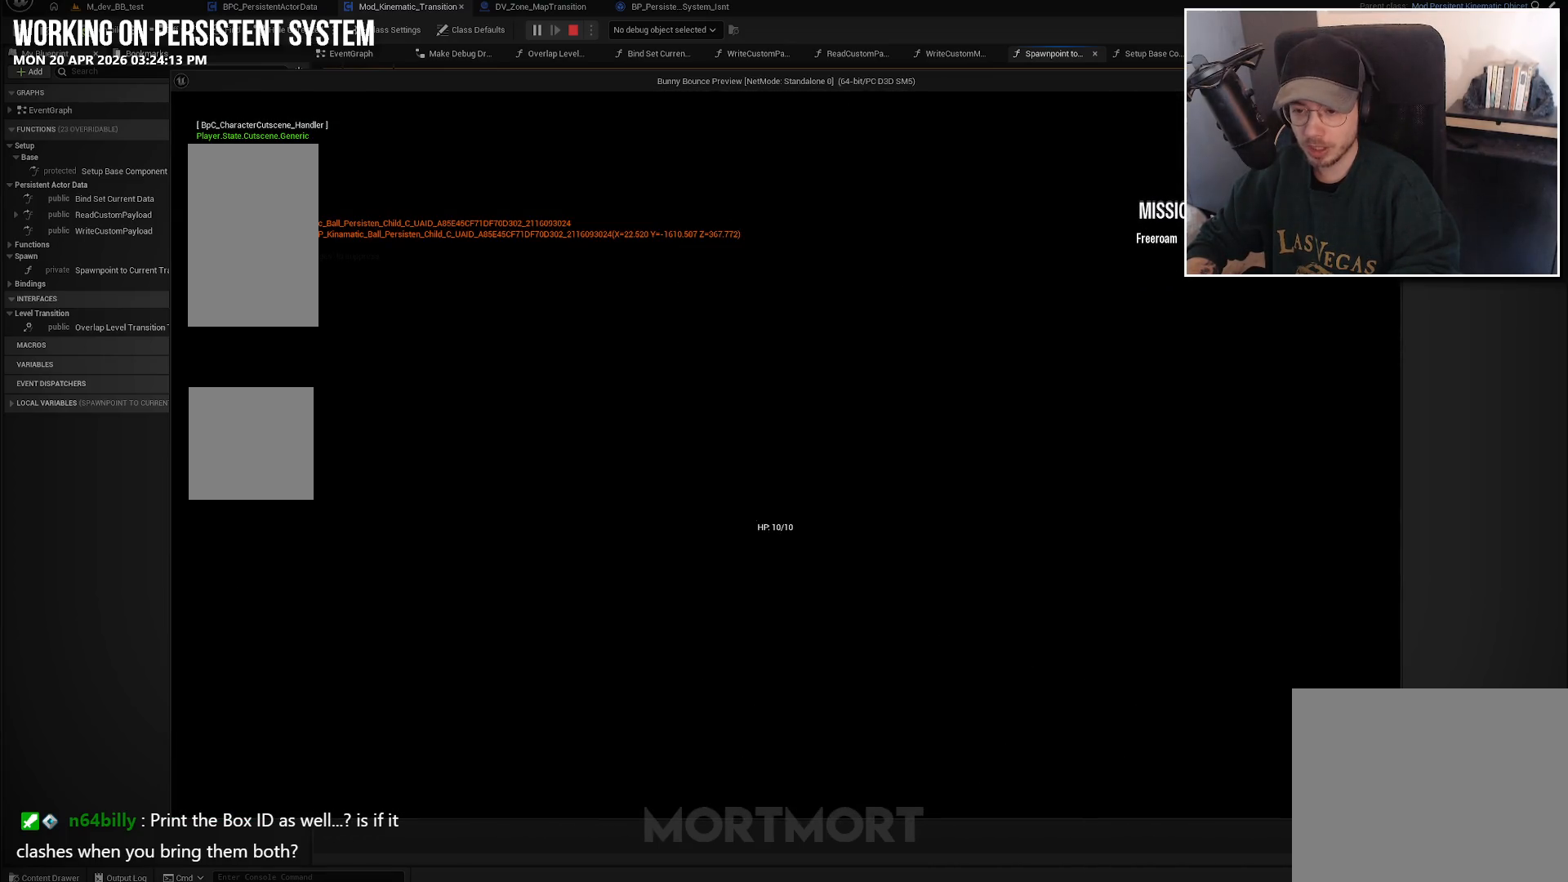
{"buttons": [], "left_stick": "center", "right_stick": "center", "events": []}
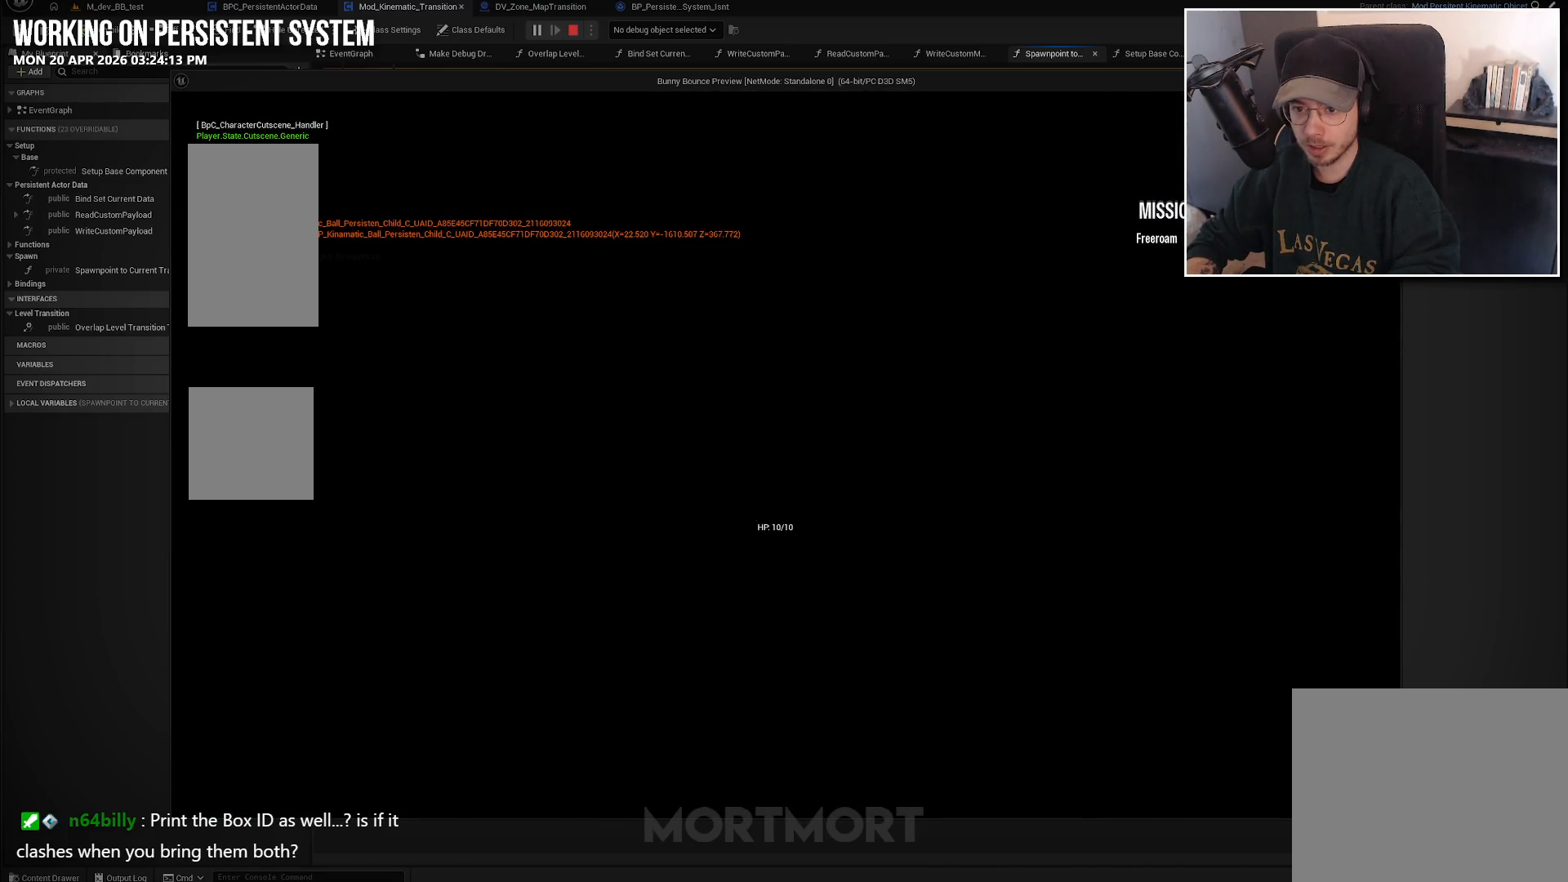
{"buttons": [], "left_stick": "center", "right_stick": "center", "events": []}
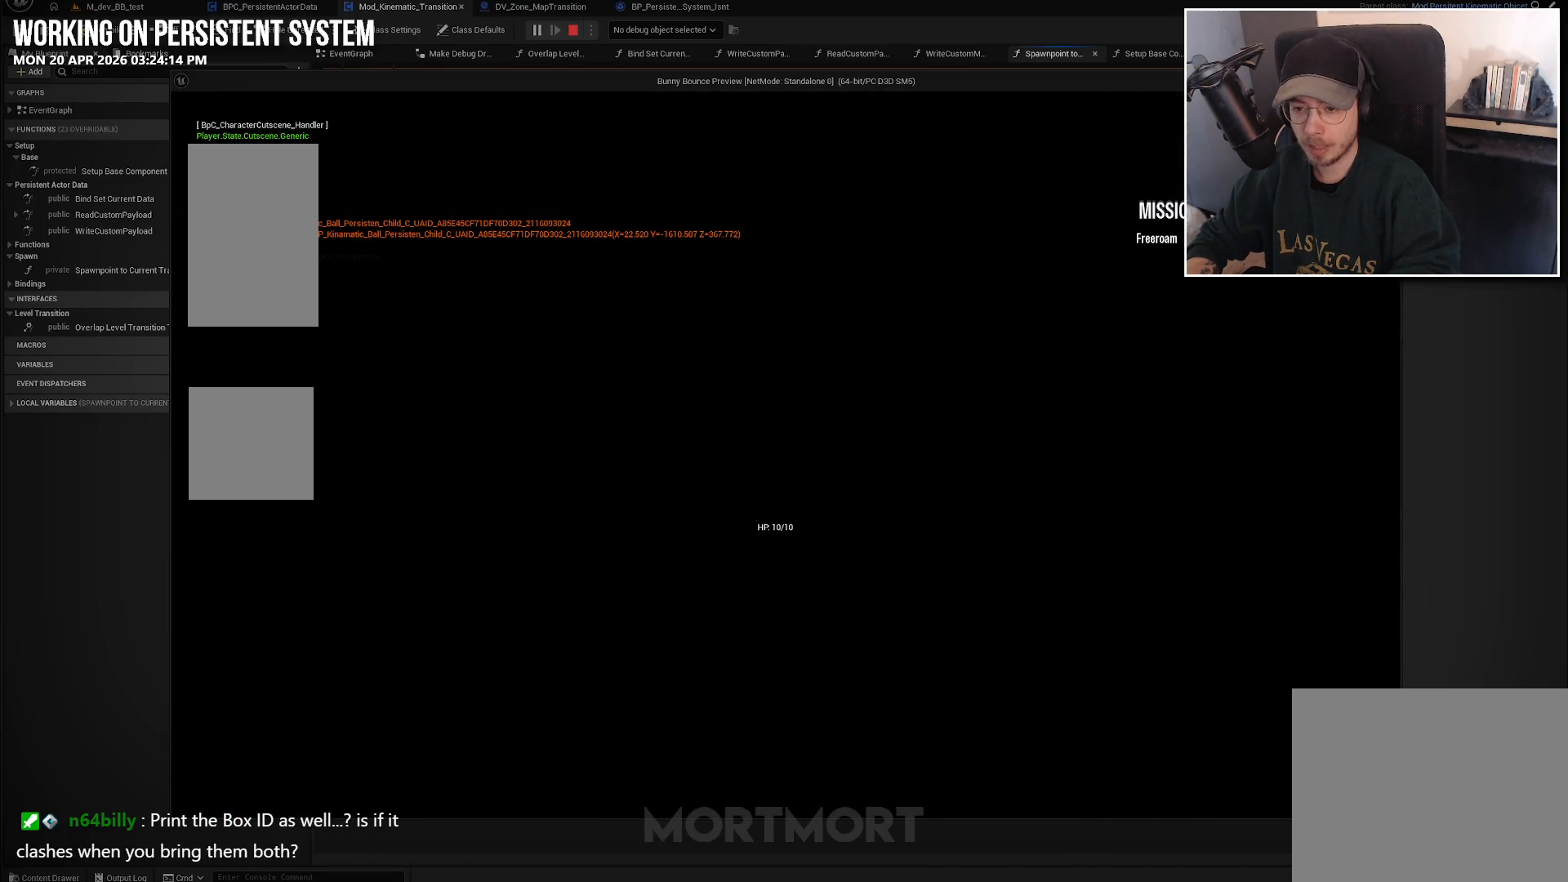
{"buttons": [], "left_stick": "center", "right_stick": "center", "events": []}
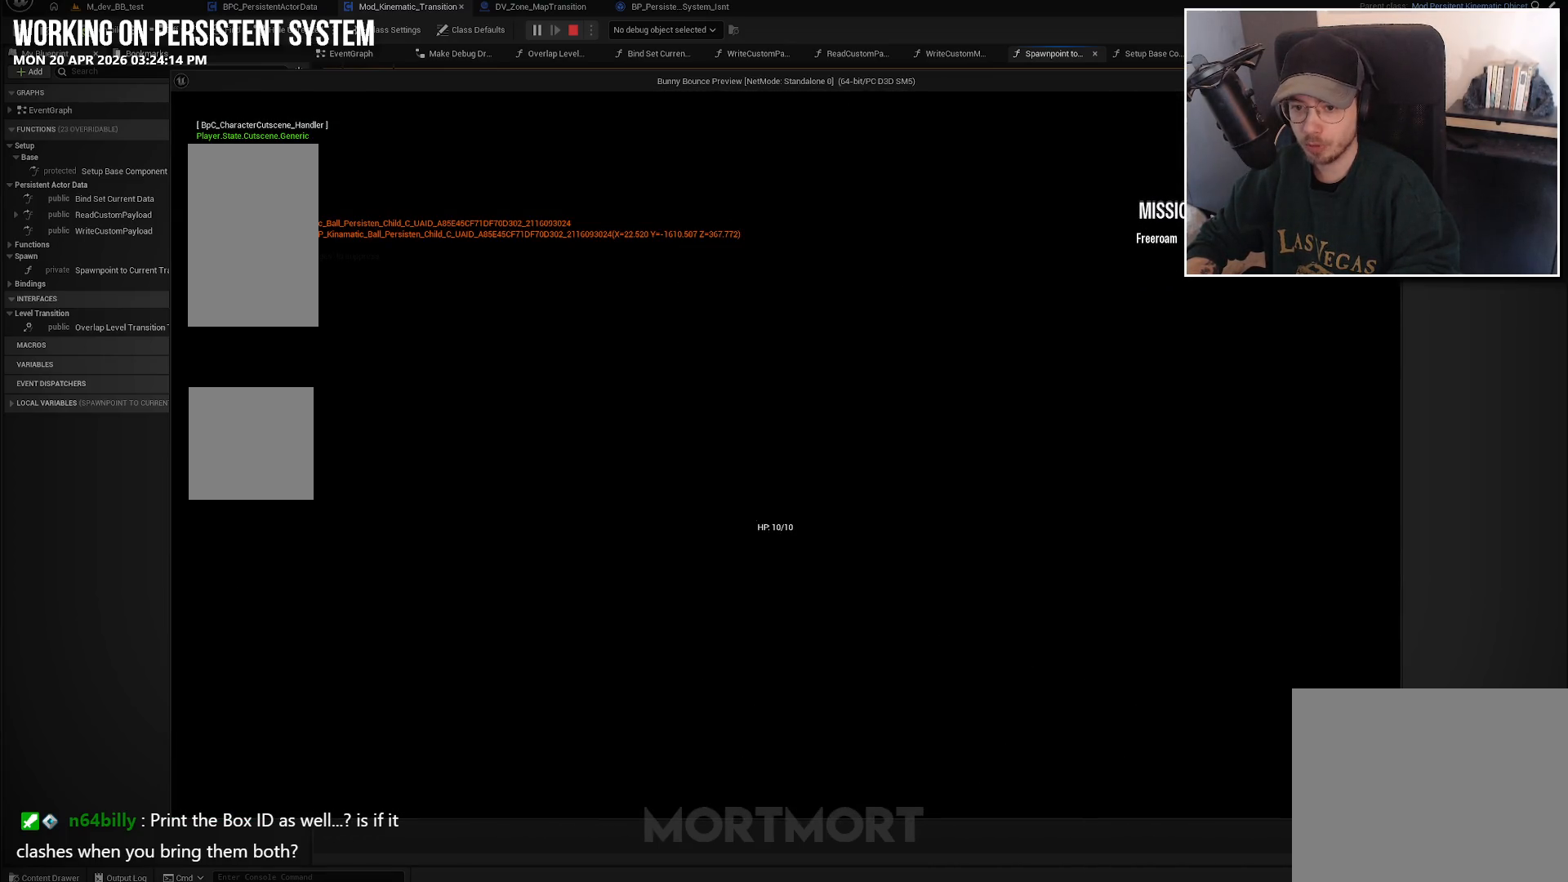
{"buttons": [], "left_stick": "center", "right_stick": "center", "events": []}
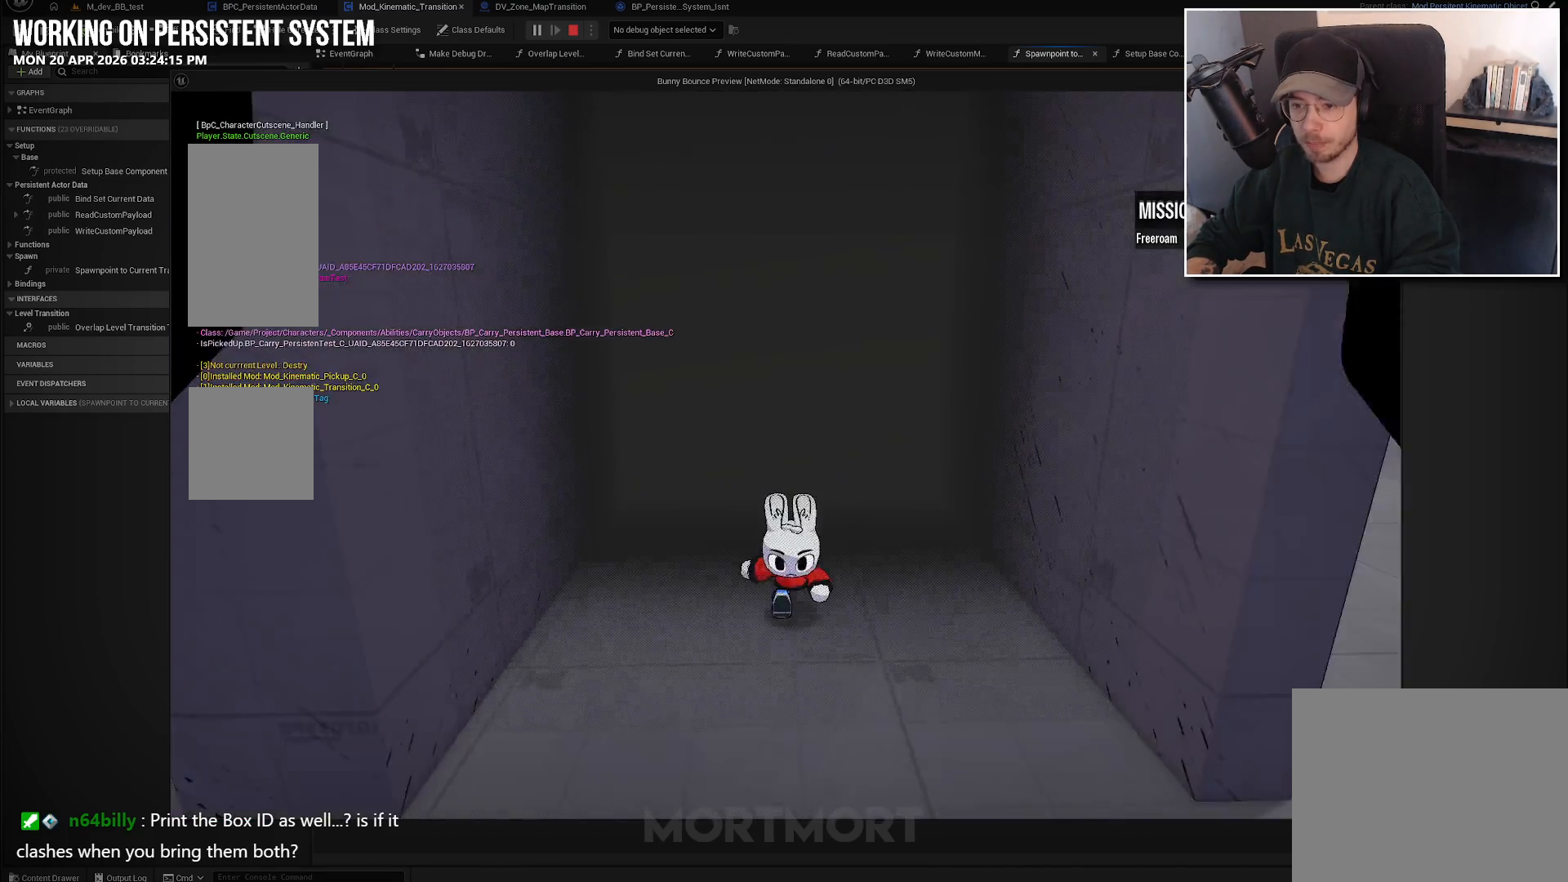
{"buttons": [], "left_stick": "center", "right_stick": "center", "events": []}
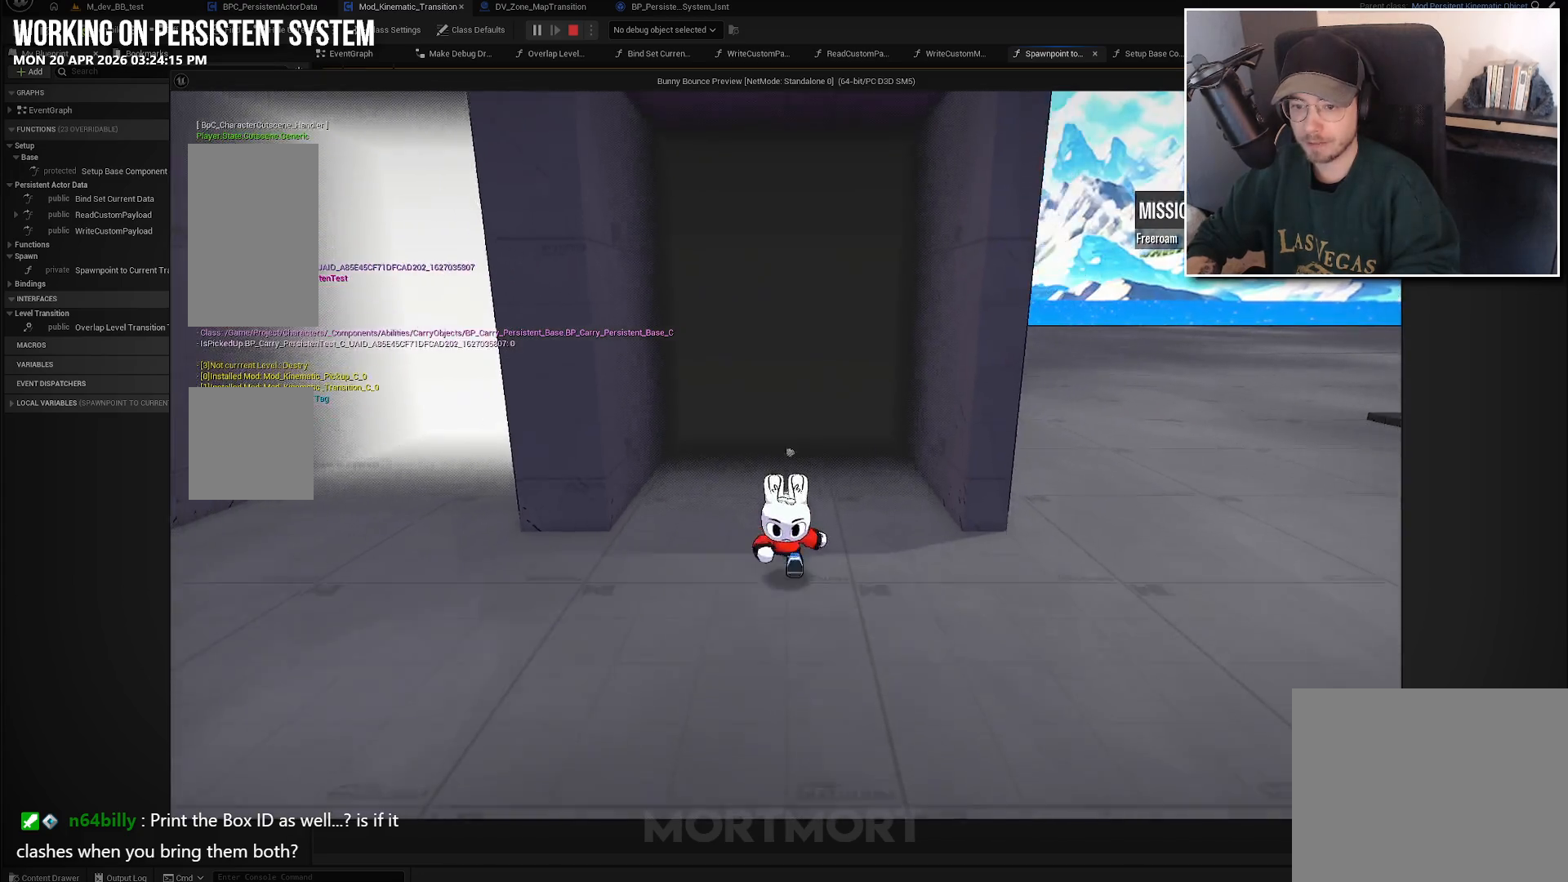
{"buttons": [], "left_stick": "left", "right_stick": "left", "events": [[67, "left_stick", "down-left"], [83, "right_stick", "left"], [483, "left_stick", "left"]]}
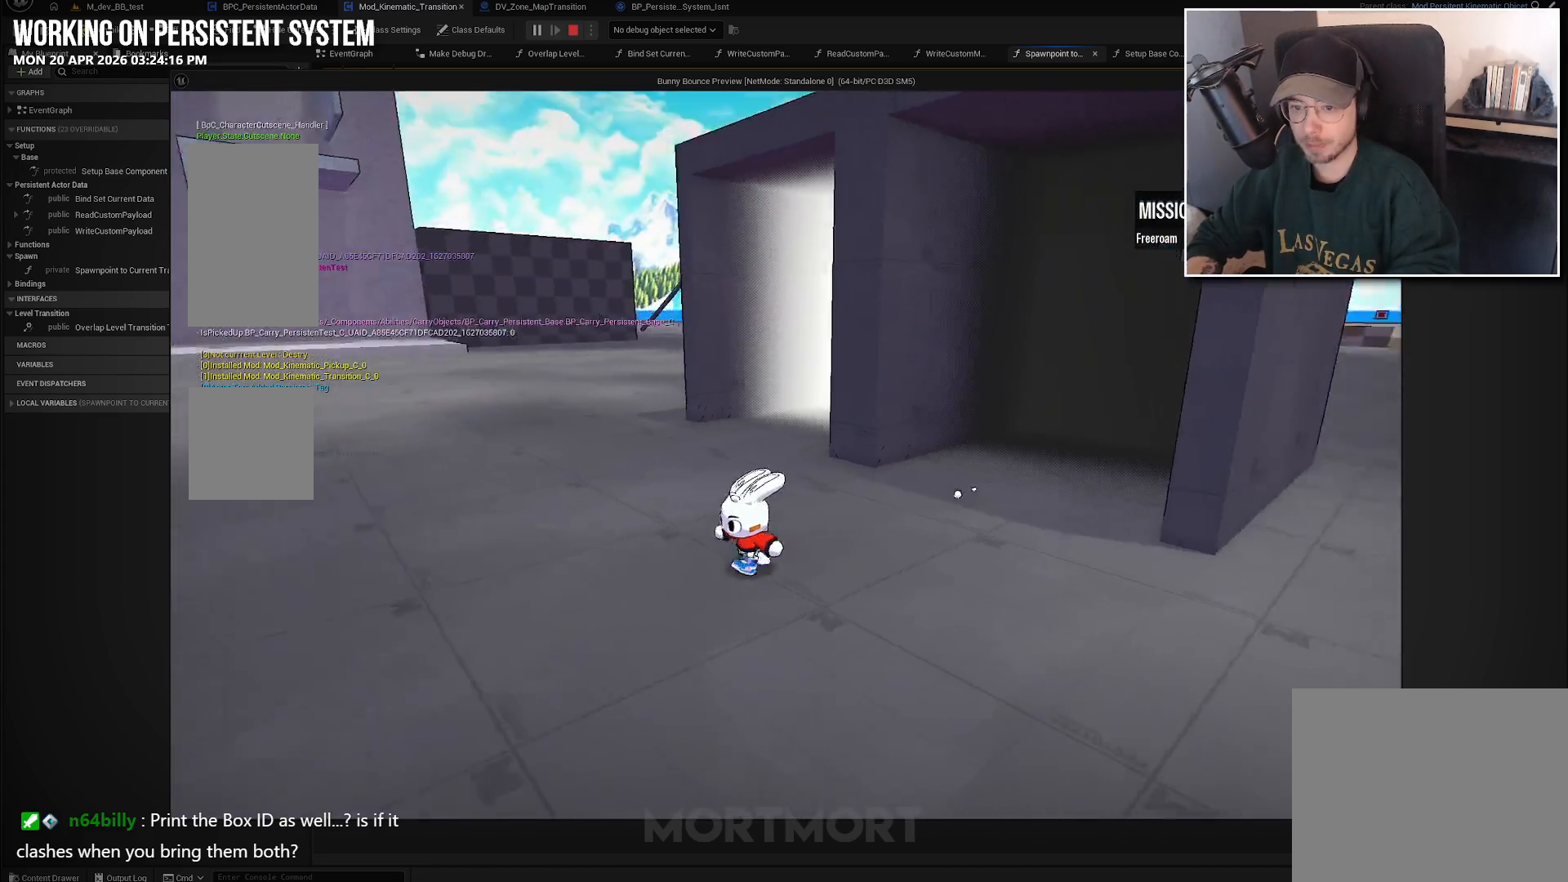
{"buttons": [], "left_stick": "up", "right_stick": "left", "events": [[150, "left_stick", "up-left"], [333, "left_stick", "up"]]}
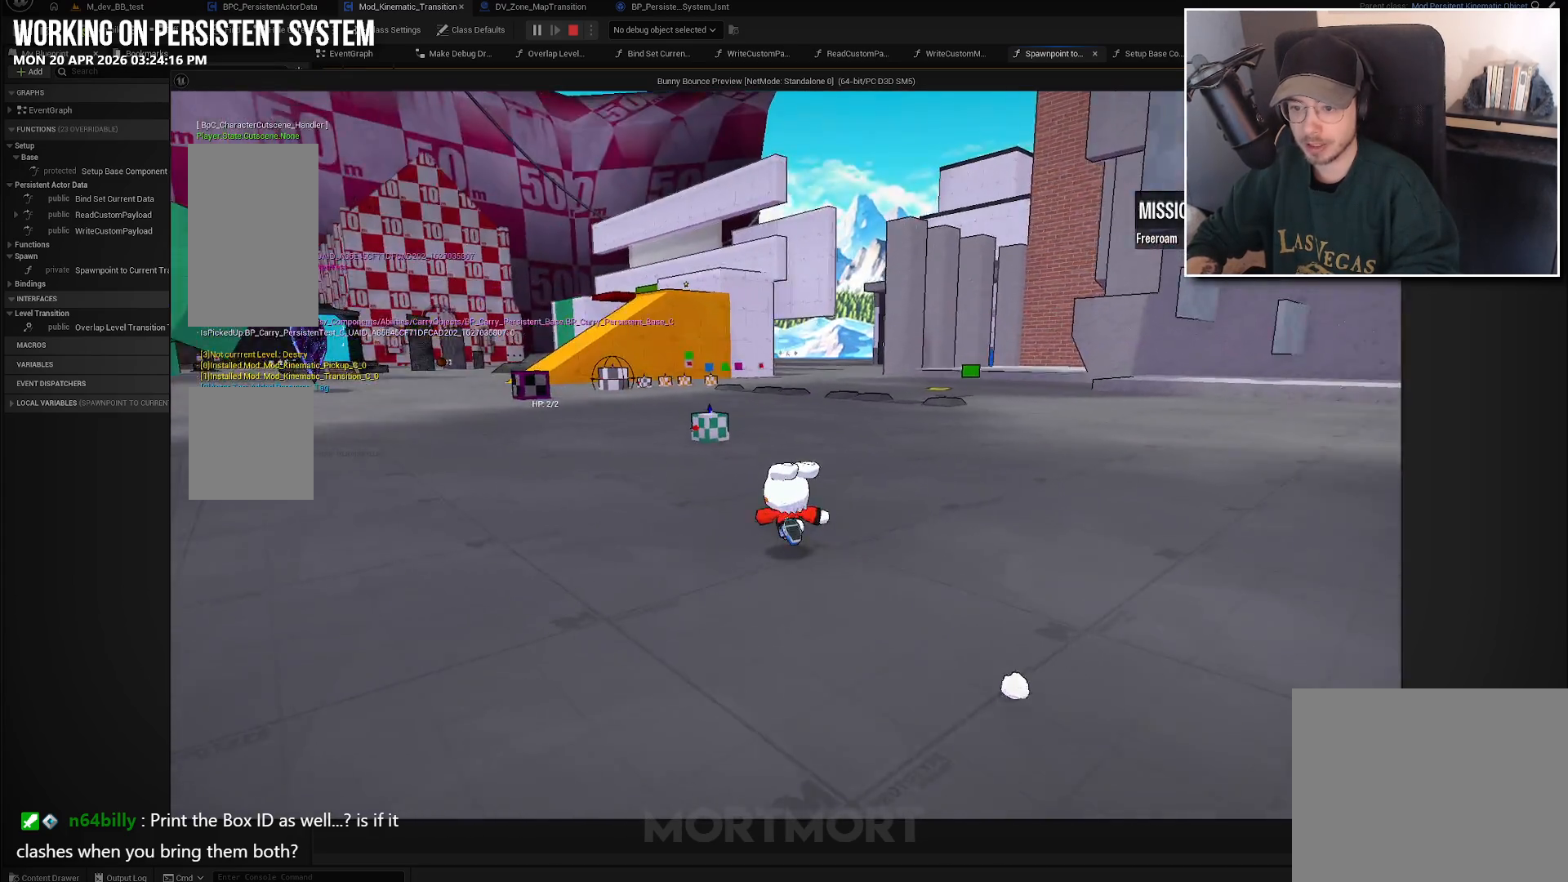
{"buttons": [], "left_stick": "up", "right_stick": "down", "events": [[17, "right_stick", "center"], [417, "right_stick", "down"]]}
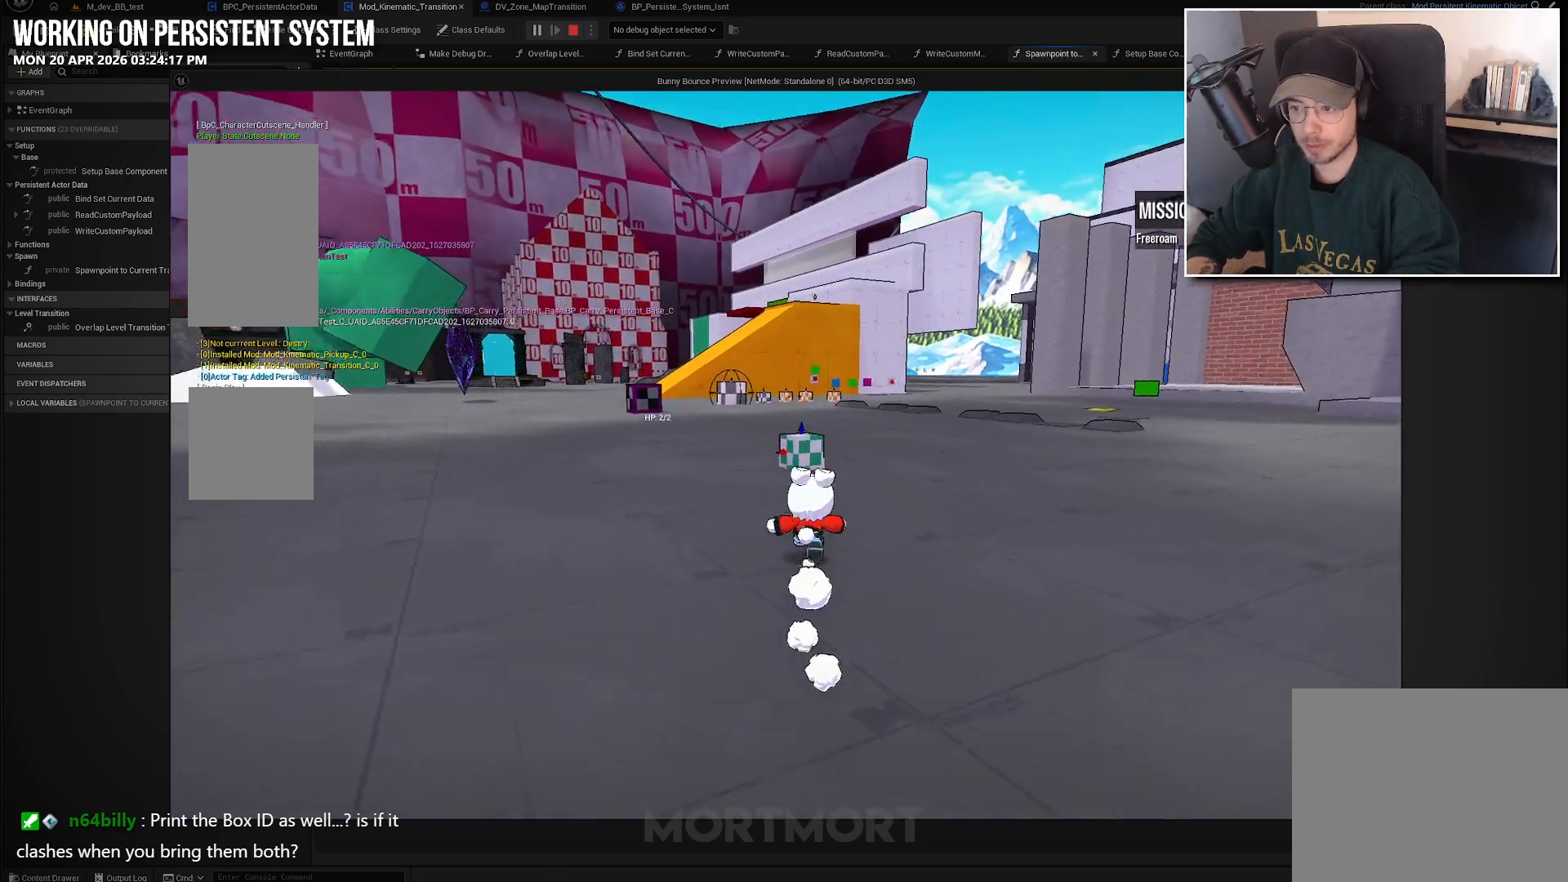
{"buttons": [], "left_stick": "up", "right_stick": "center", "events": [[67, "right_stick", "center"]]}
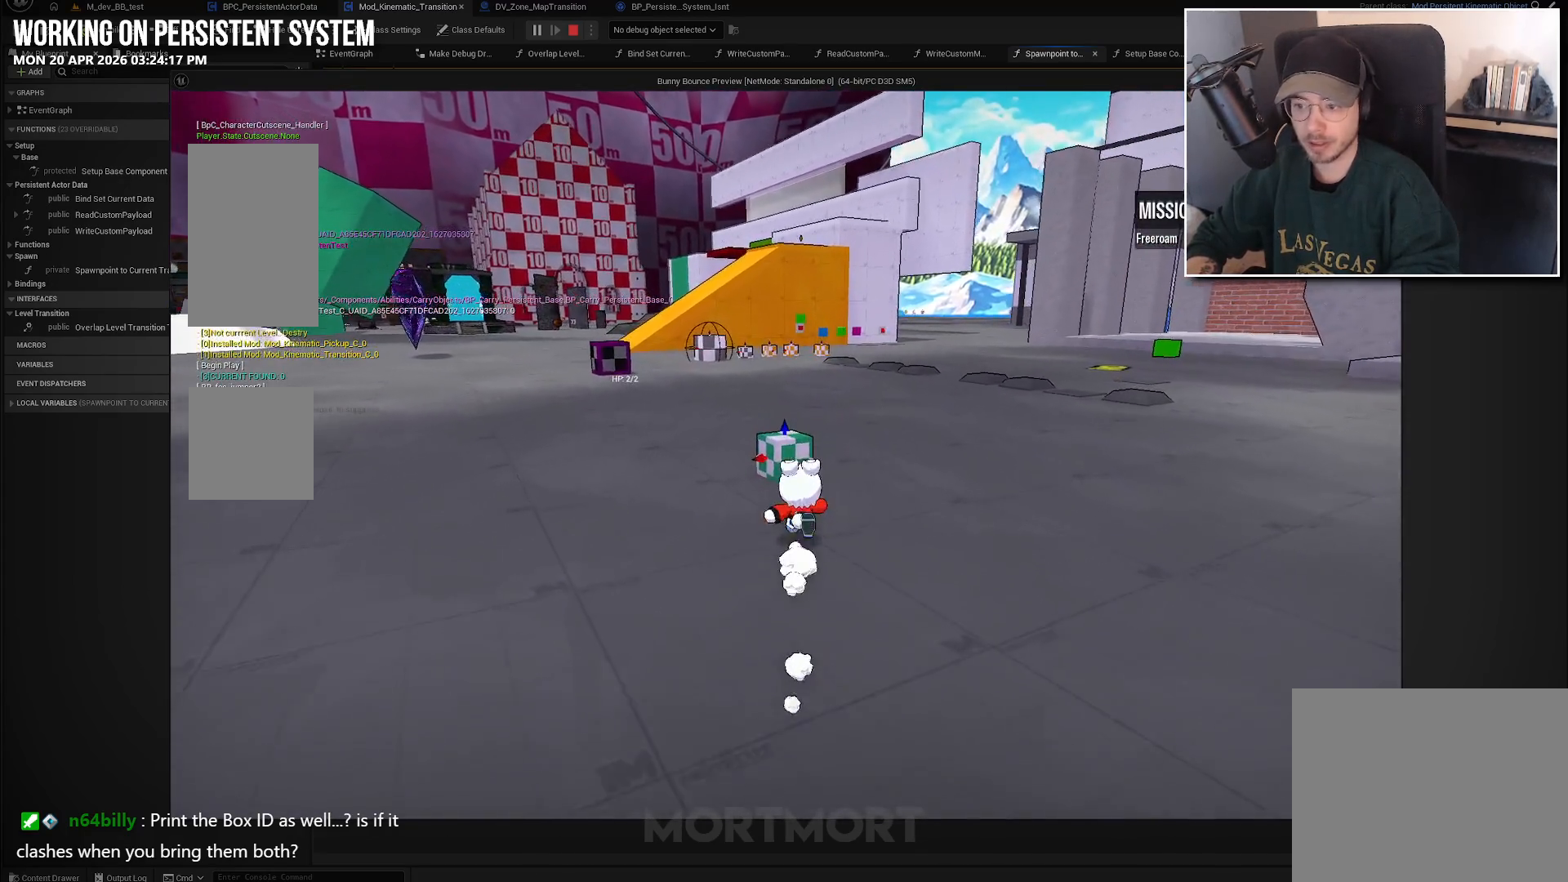
{"buttons": [], "left_stick": "center", "right_stick": "center", "events": [[367, "Y", "down"], [400, "left_stick", "center"], [483, "Y", "up"]]}